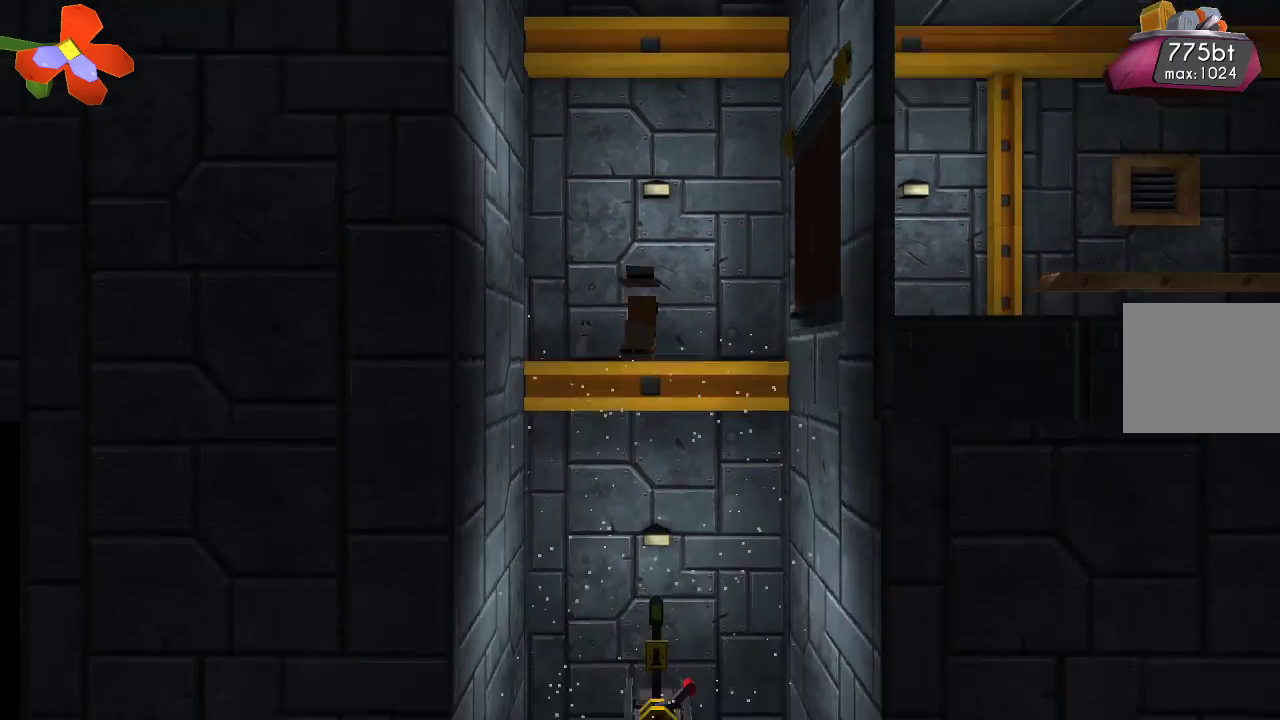
Gameplay with a controller (PlayStation layout); each line is a JSON object with the inputs held at the frame after it. "events" lists button and stick changes between this image and that frame as [ms after this image, input, new state], when the widget could be followed in between.
{"buttons": [], "left_stick": "center", "right_stick": "center", "events": [[33, "TRIANGLE", "up"]]}
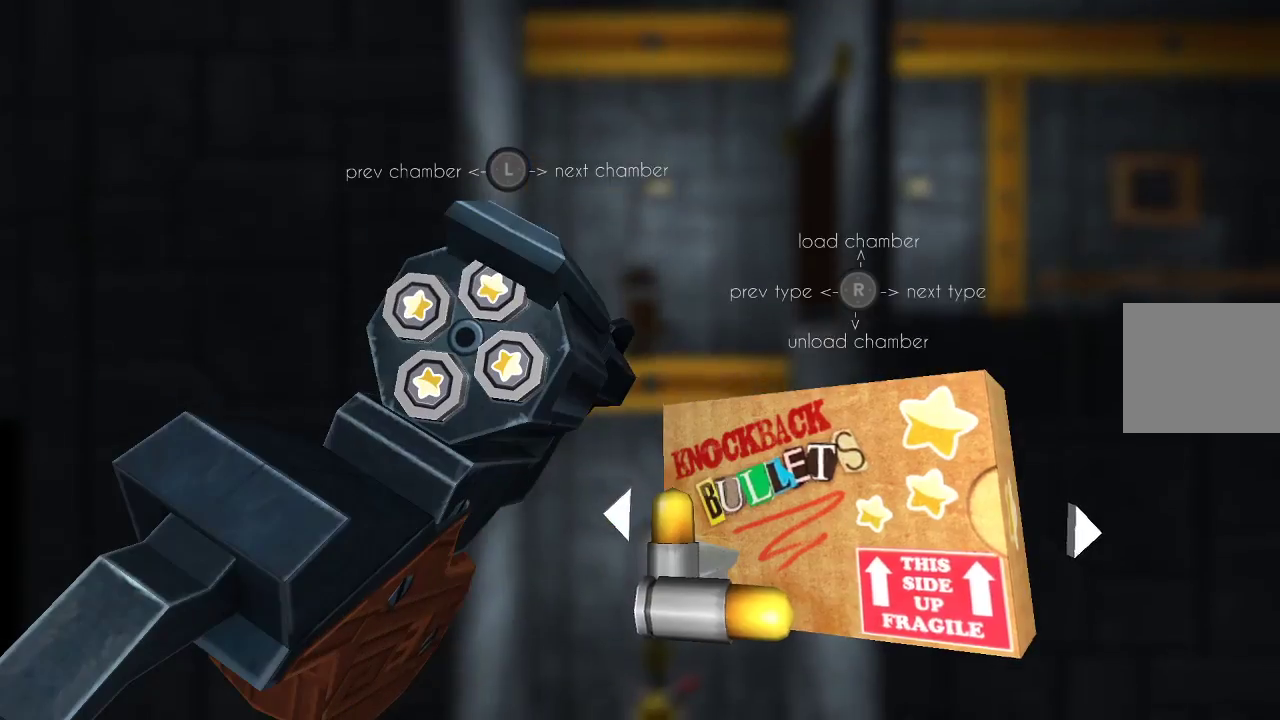
{"buttons": [], "left_stick": "center", "right_stick": "left", "events": [[100, "right_stick", "down"], [233, "right_stick", "center"], [467, "right_stick", "left"]]}
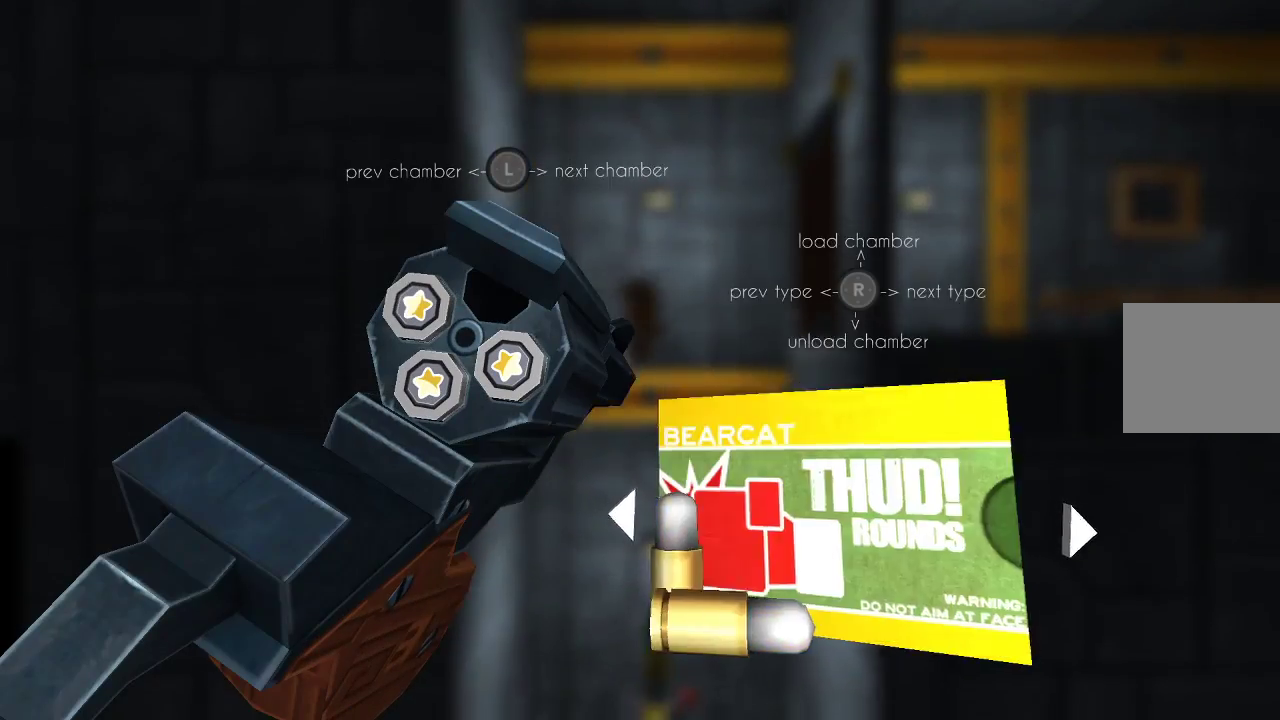
{"buttons": [], "left_stick": "center", "right_stick": "down-right", "events": [[100, "right_stick", "center"], [267, "right_stick", "right"], [433, "right_stick", "center"], [500, "right_stick", "down-right"]]}
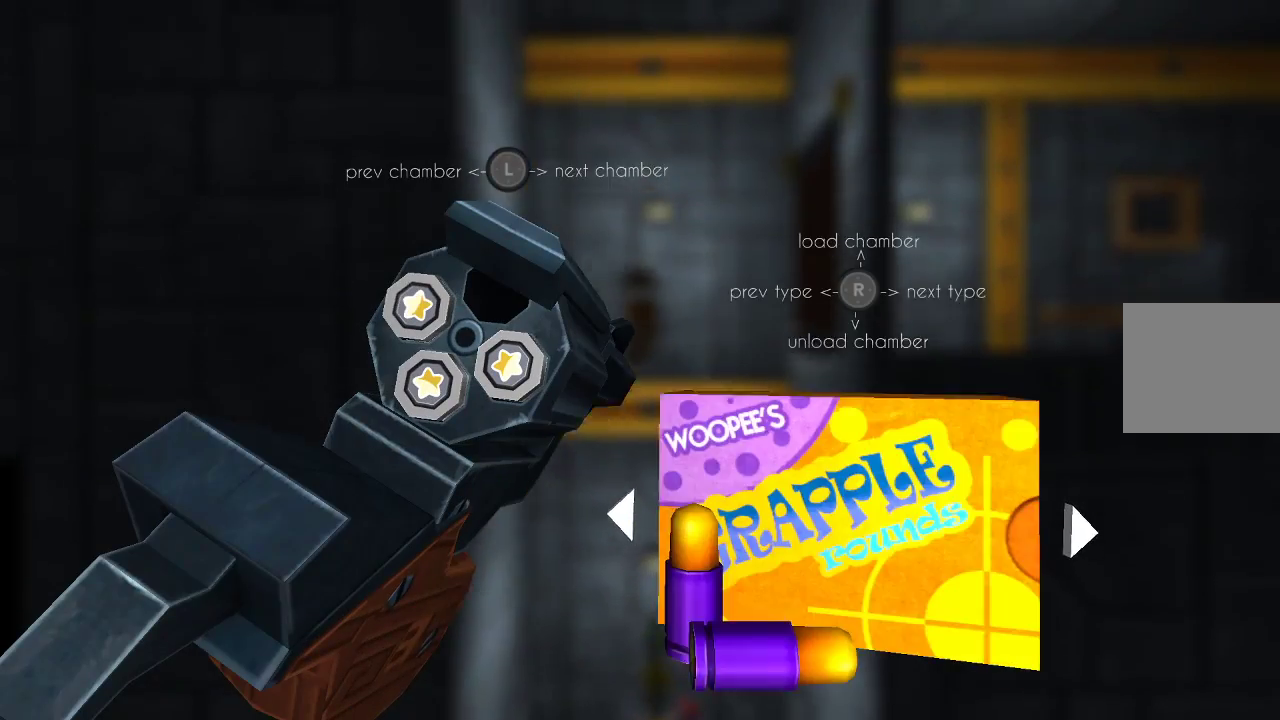
{"buttons": [], "left_stick": "center", "right_stick": "center", "events": [[33, "right_stick", "right"], [133, "right_stick", "center"]]}
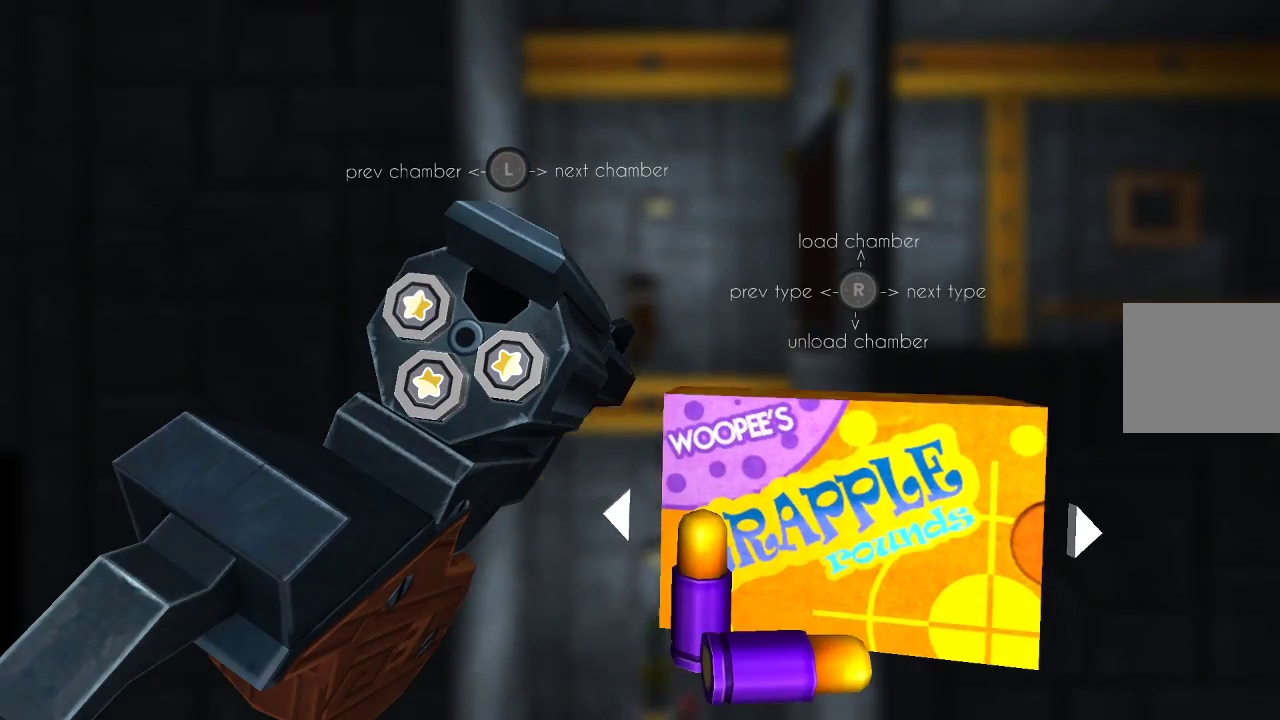
{"buttons": [], "left_stick": "center", "right_stick": "center", "events": [[133, "right_stick", "up"], [233, "right_stick", "center"], [367, "CIRCLE", "down"], [467, "CIRCLE", "up"]]}
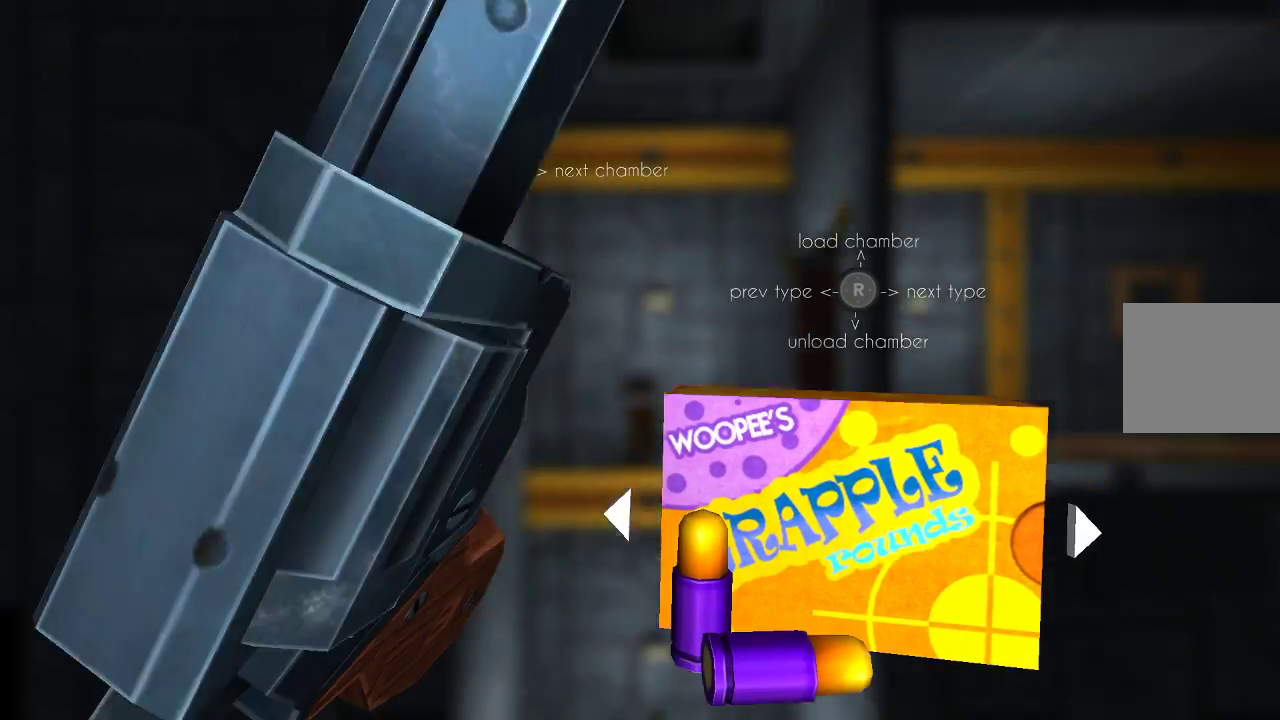
{"buttons": [], "left_stick": "center", "right_stick": "up-right", "events": [[300, "right_stick", "up-right"]]}
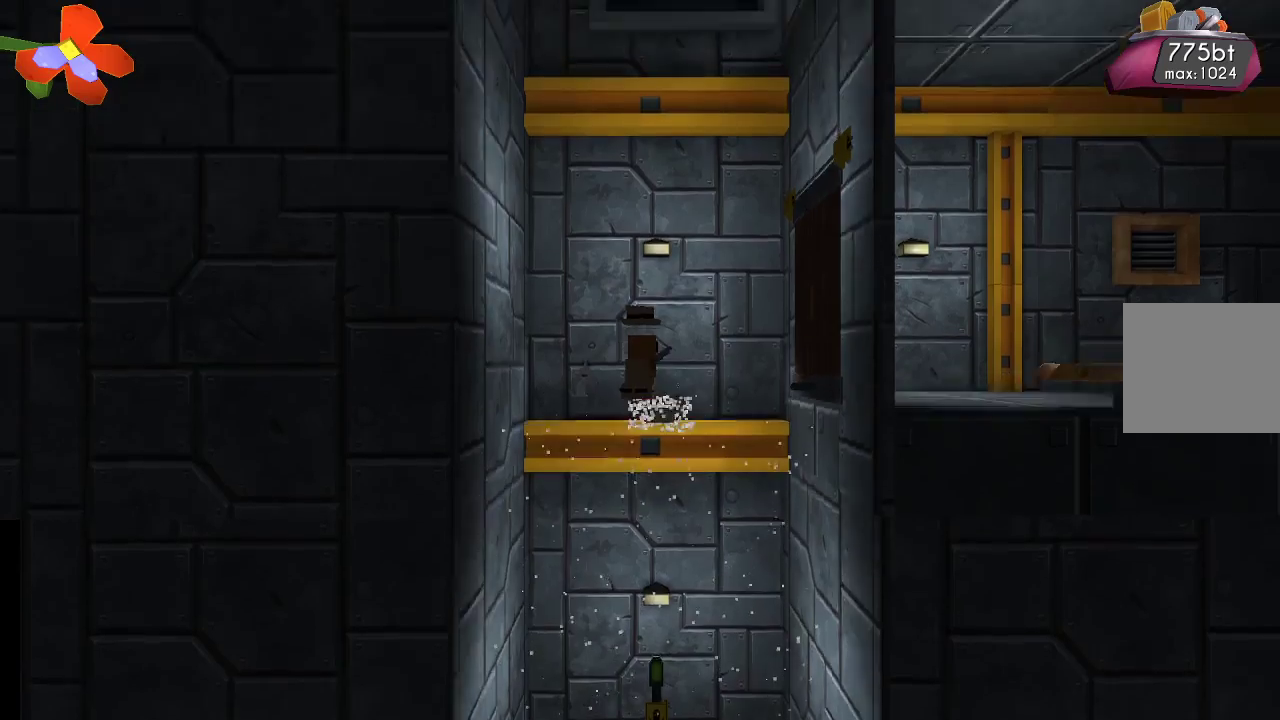
{"buttons": ["R2"], "left_stick": "center", "right_stick": "up-right", "events": [[467, "R2", "down"]]}
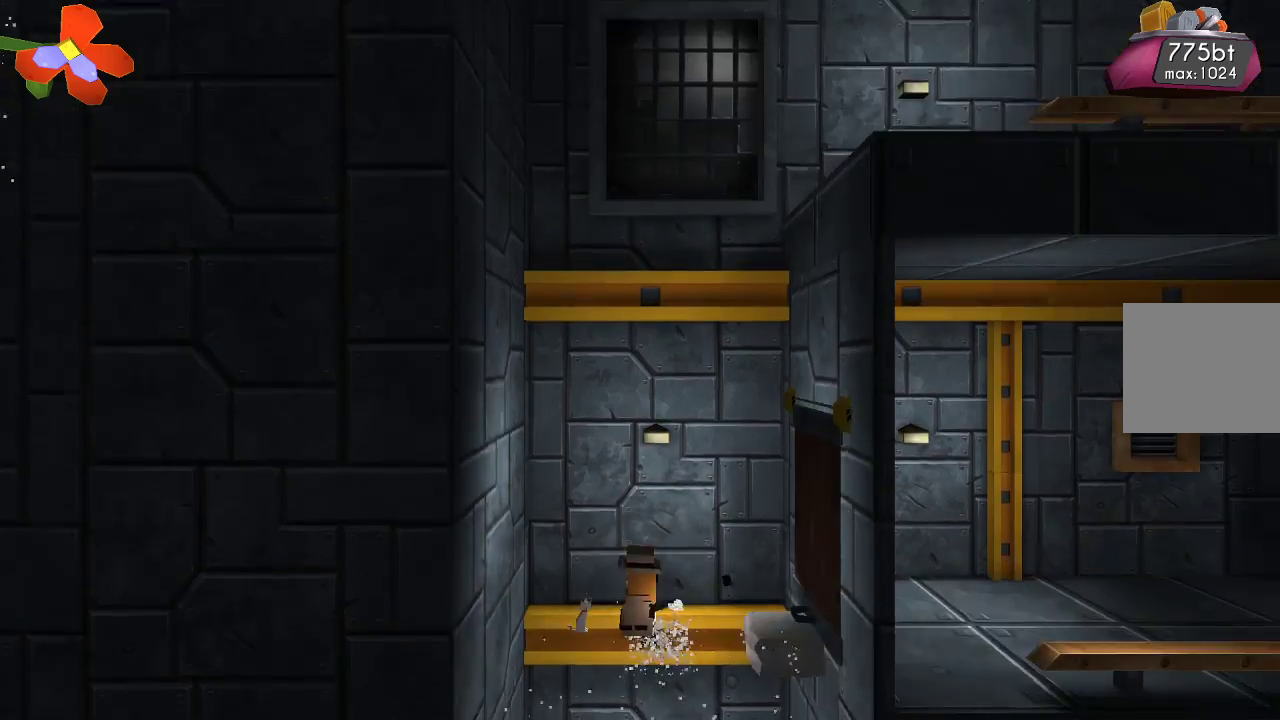
{"buttons": [], "left_stick": "center", "right_stick": "up-right", "events": [[300, "R2", "up"]]}
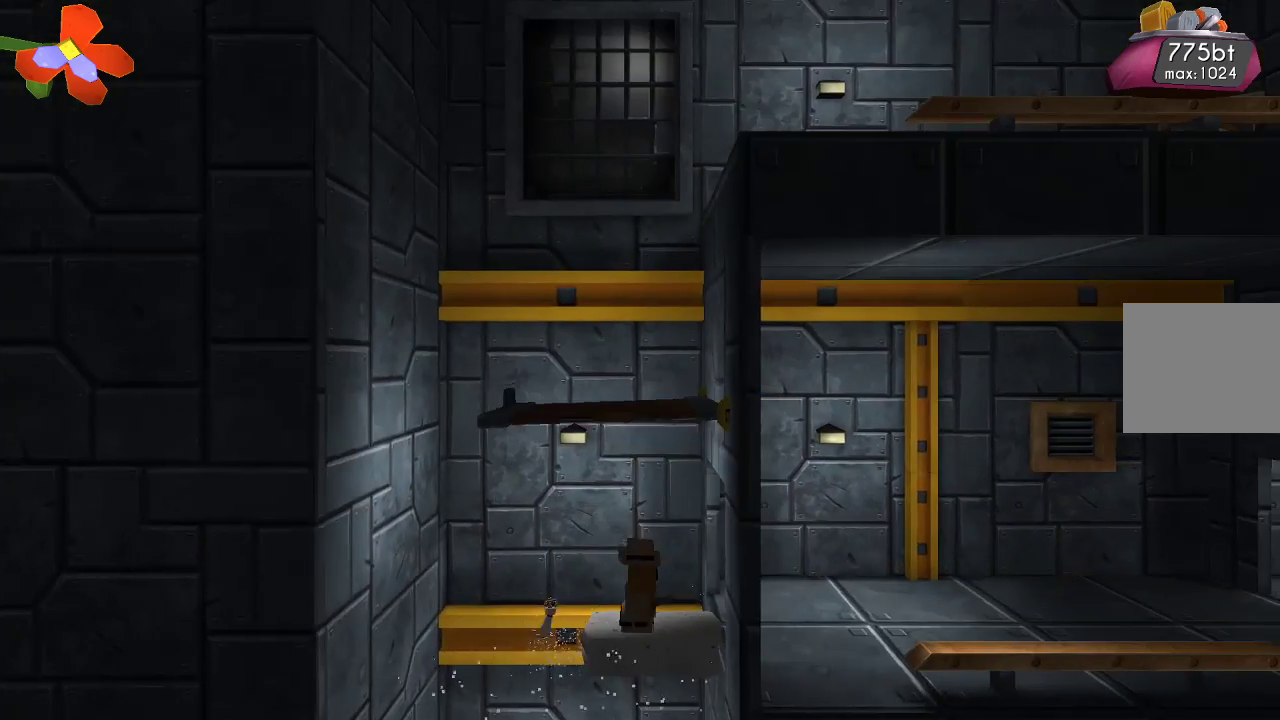
{"buttons": [], "left_stick": "right", "right_stick": "center", "events": [[100, "right_stick", "center"], [133, "left_stick", "right"], [233, "CROSS", "down"], [400, "CROSS", "up"]]}
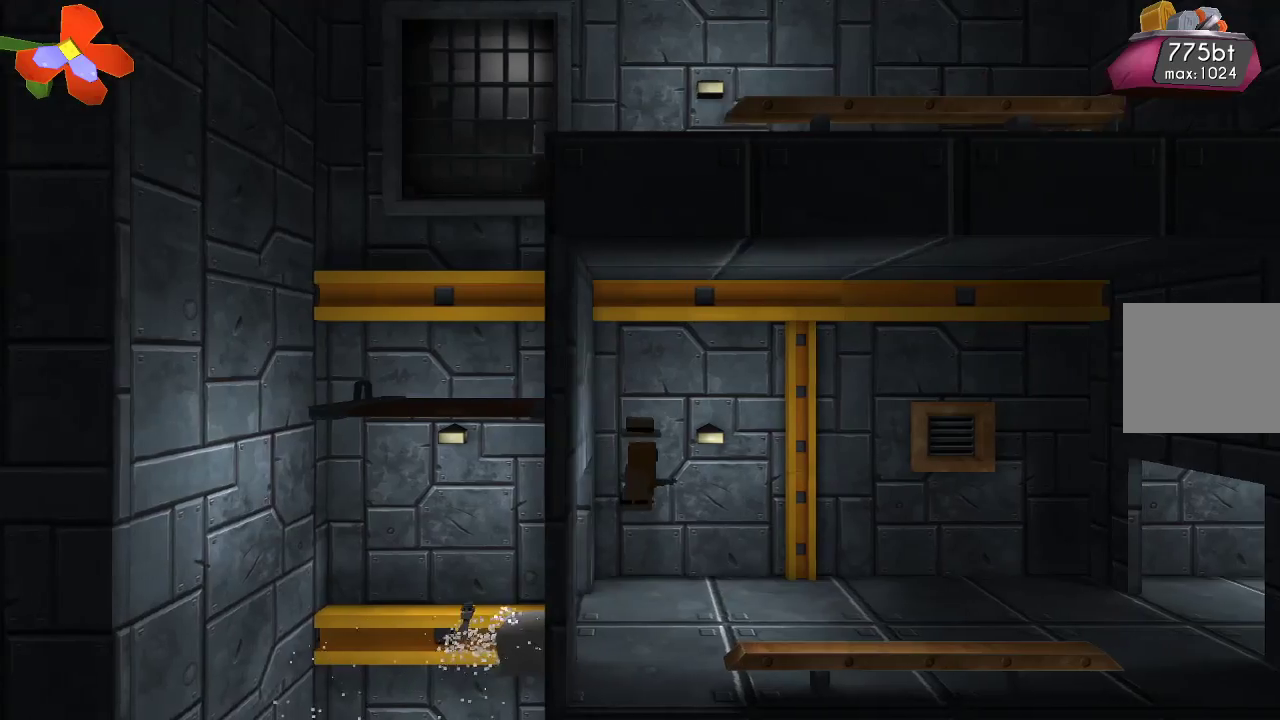
{"buttons": [], "left_stick": "right", "right_stick": "center", "events": []}
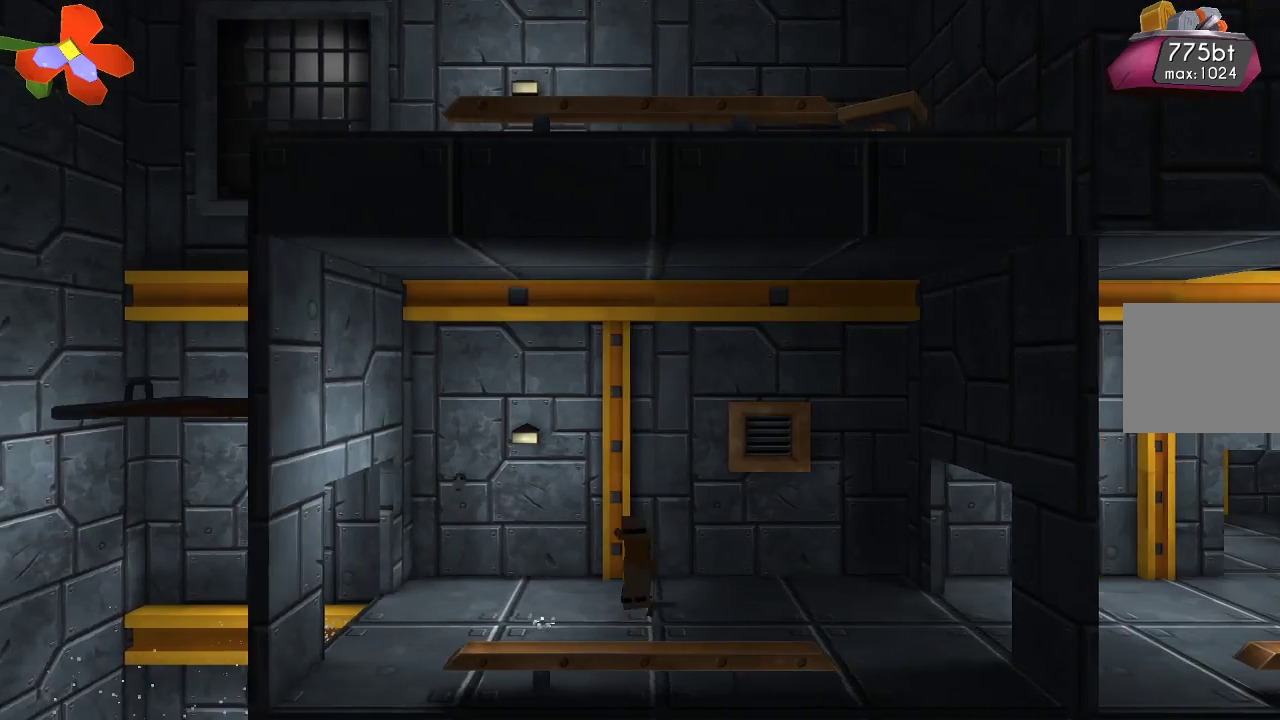
{"buttons": [], "left_stick": "center", "right_stick": "center", "events": [[267, "left_stick", "center"], [367, "TRIANGLE", "down"], [433, "TRIANGLE", "up"]]}
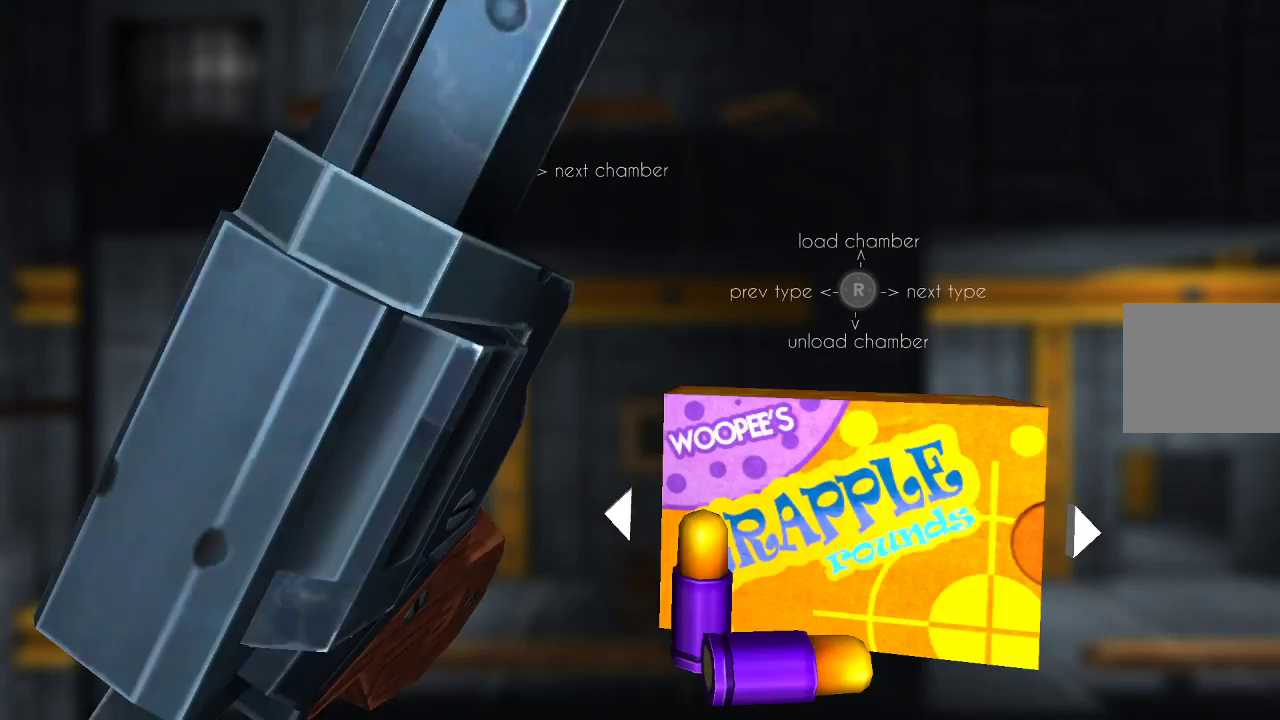
{"buttons": [], "left_stick": "center", "right_stick": "center", "events": []}
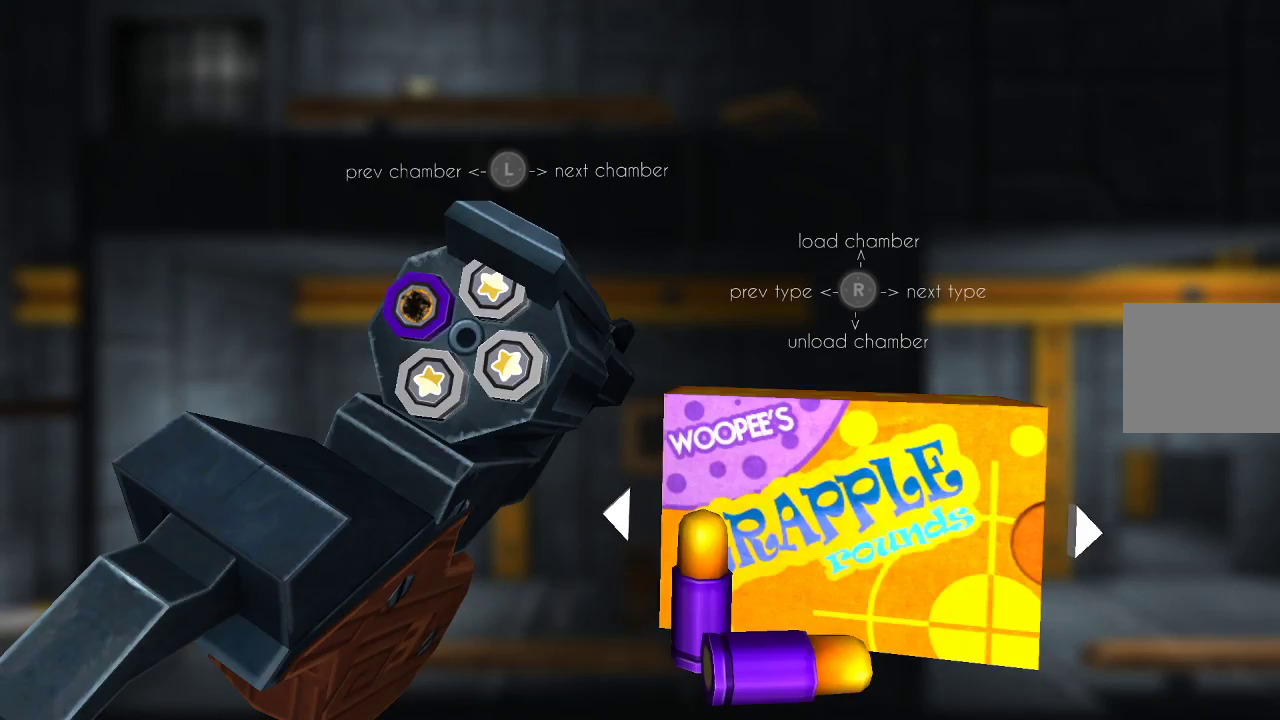
{"buttons": [], "left_stick": "right", "right_stick": "center", "events": [[267, "left_stick", "left"], [400, "left_stick", "center"], [500, "left_stick", "right"]]}
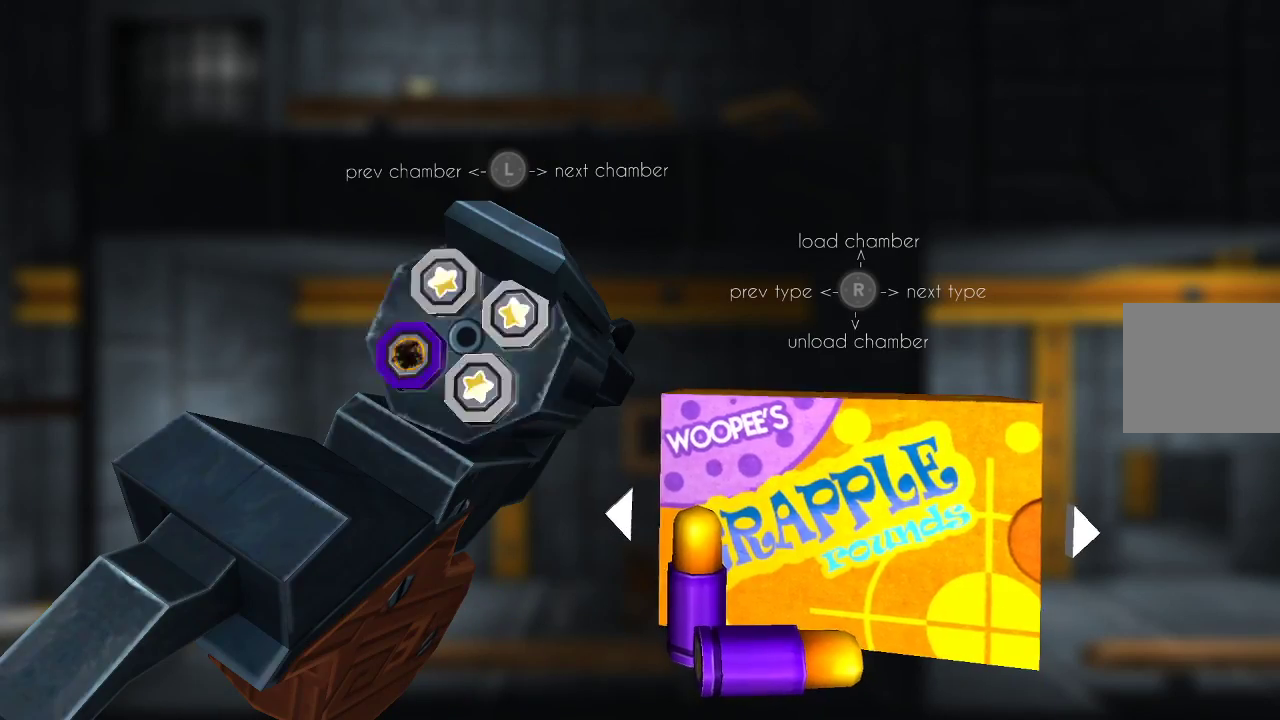
{"buttons": [], "left_stick": "center", "right_stick": "down", "events": [[133, "left_stick", "center"], [200, "left_stick", "right"], [333, "left_stick", "center"], [467, "right_stick", "down"]]}
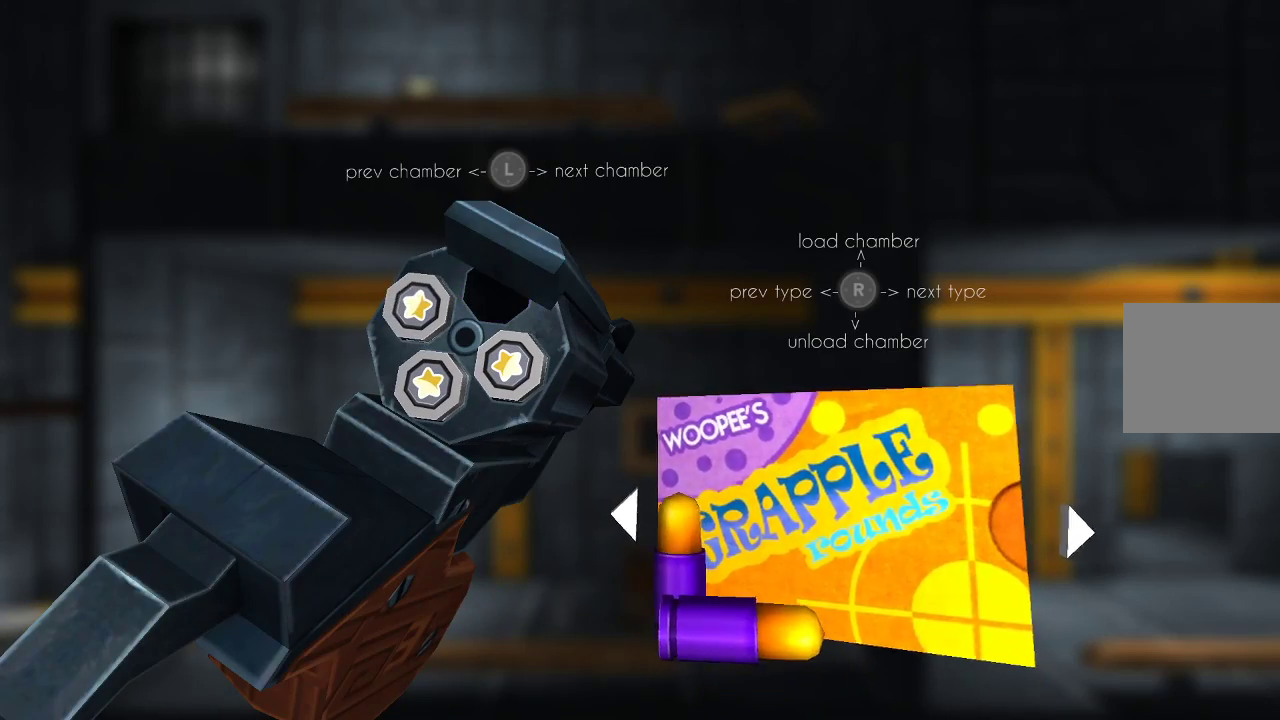
{"buttons": [], "left_stick": "center", "right_stick": "left", "events": [[100, "right_stick", "center"], [467, "right_stick", "left"]]}
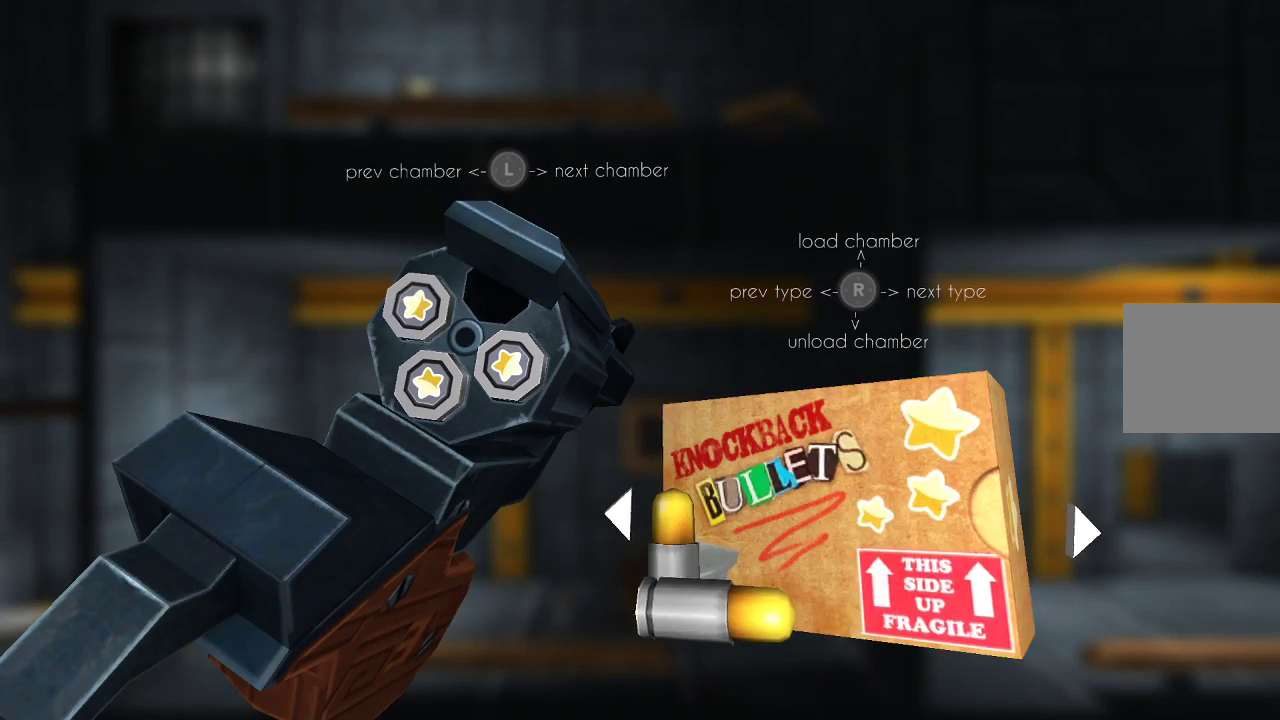
{"buttons": [], "left_stick": "center", "right_stick": "center", "events": [[100, "right_stick", "center"], [433, "right_stick", "up"], [500, "right_stick", "center"]]}
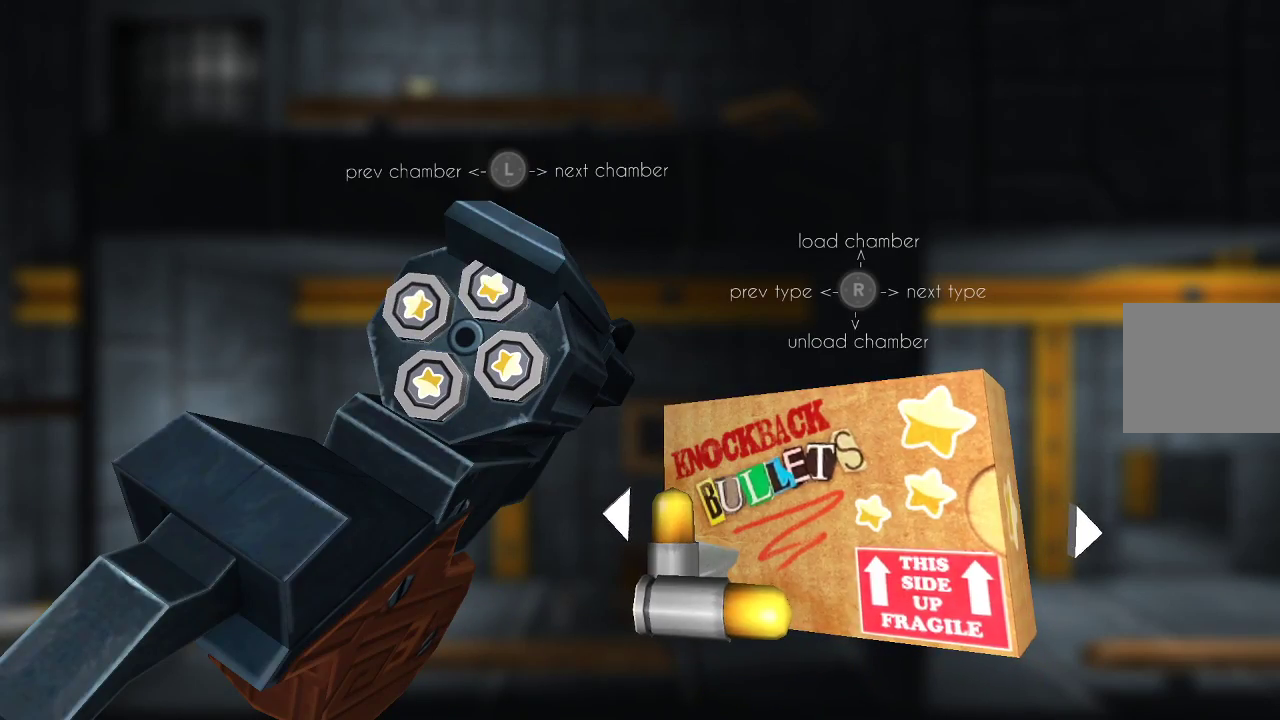
{"buttons": [], "left_stick": "right", "right_stick": "center", "events": [[167, "CIRCLE", "down"], [267, "CIRCLE", "up"], [400, "left_stick", "right"]]}
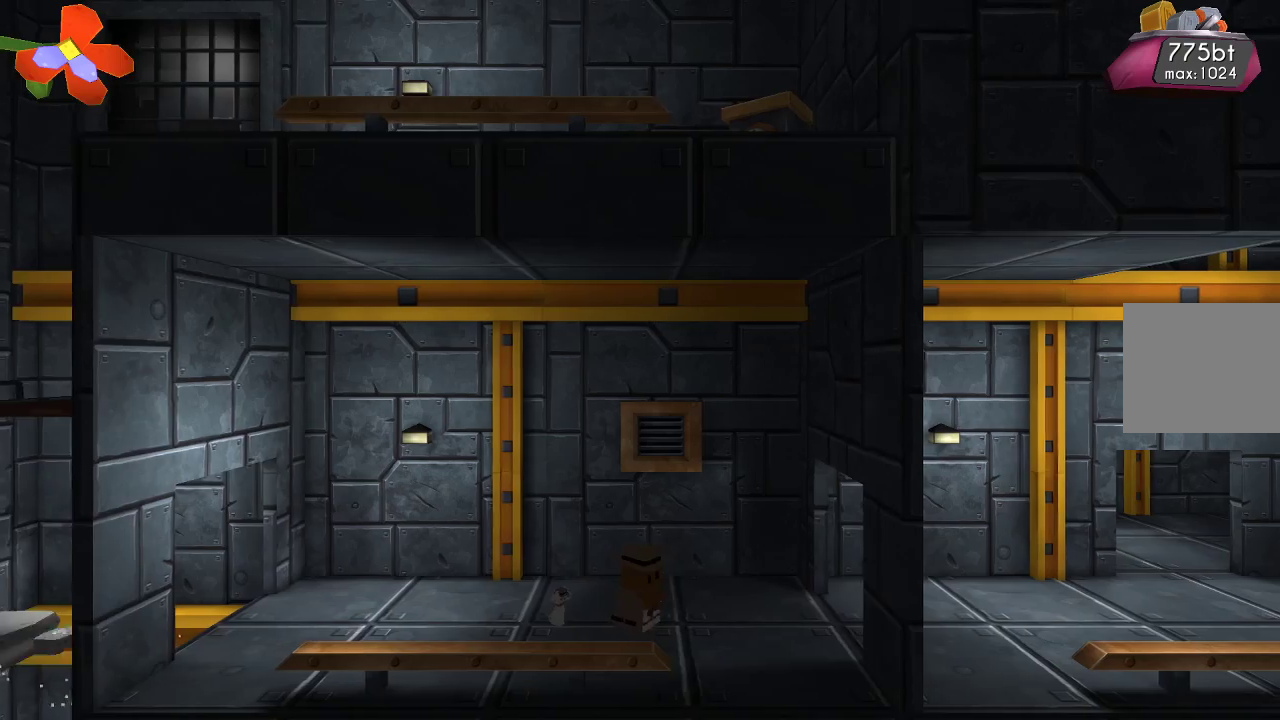
{"buttons": [], "left_stick": "right", "right_stick": "center", "events": []}
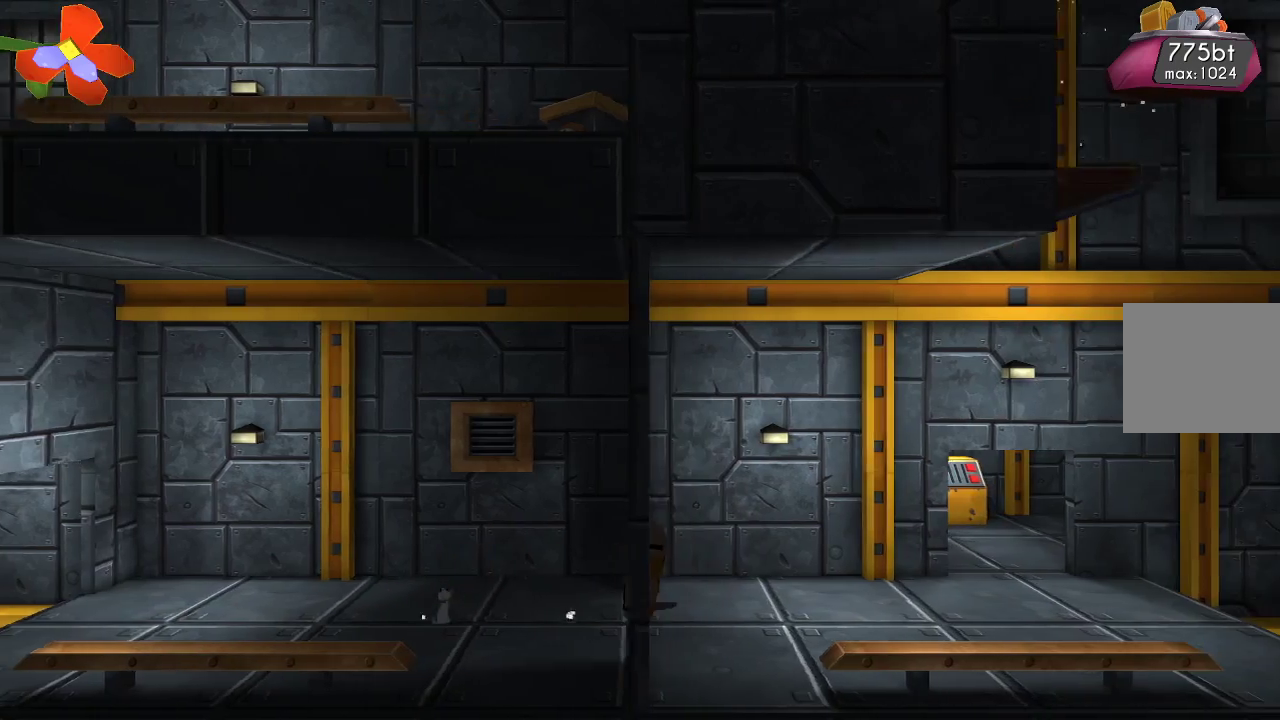
{"buttons": [], "left_stick": "right", "right_stick": "center", "events": []}
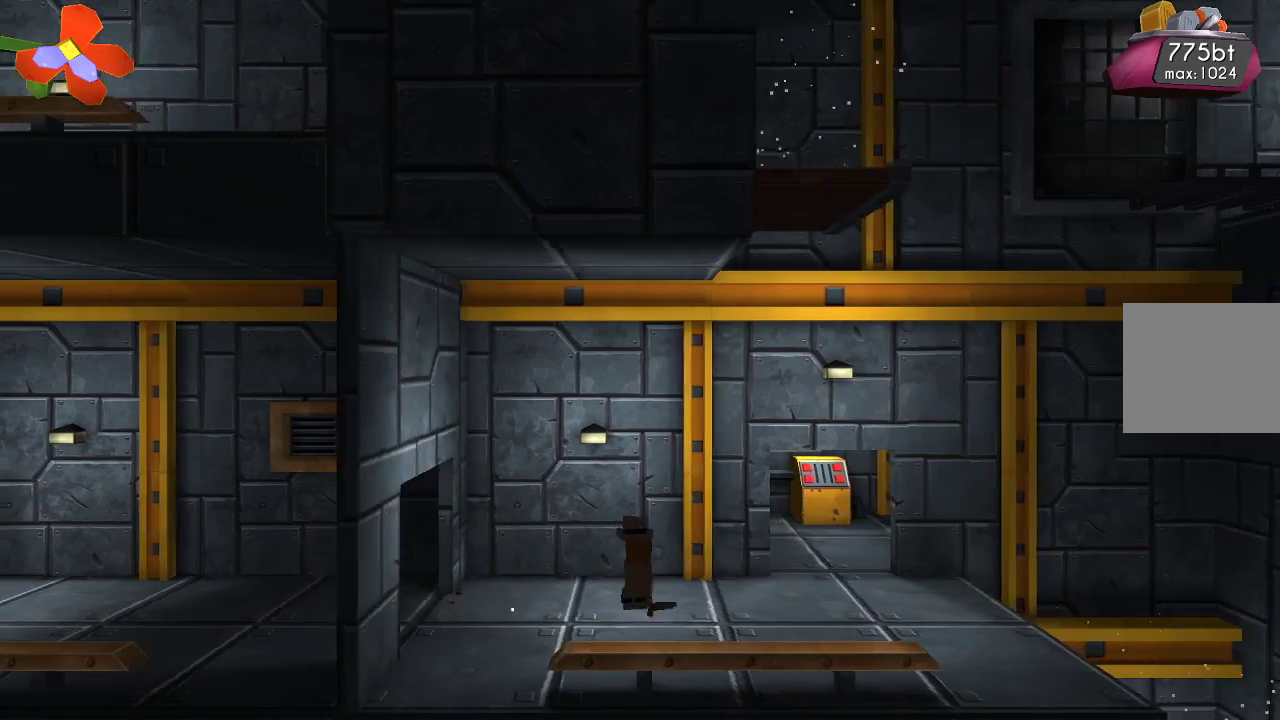
{"buttons": [], "left_stick": "right", "right_stick": "center", "events": []}
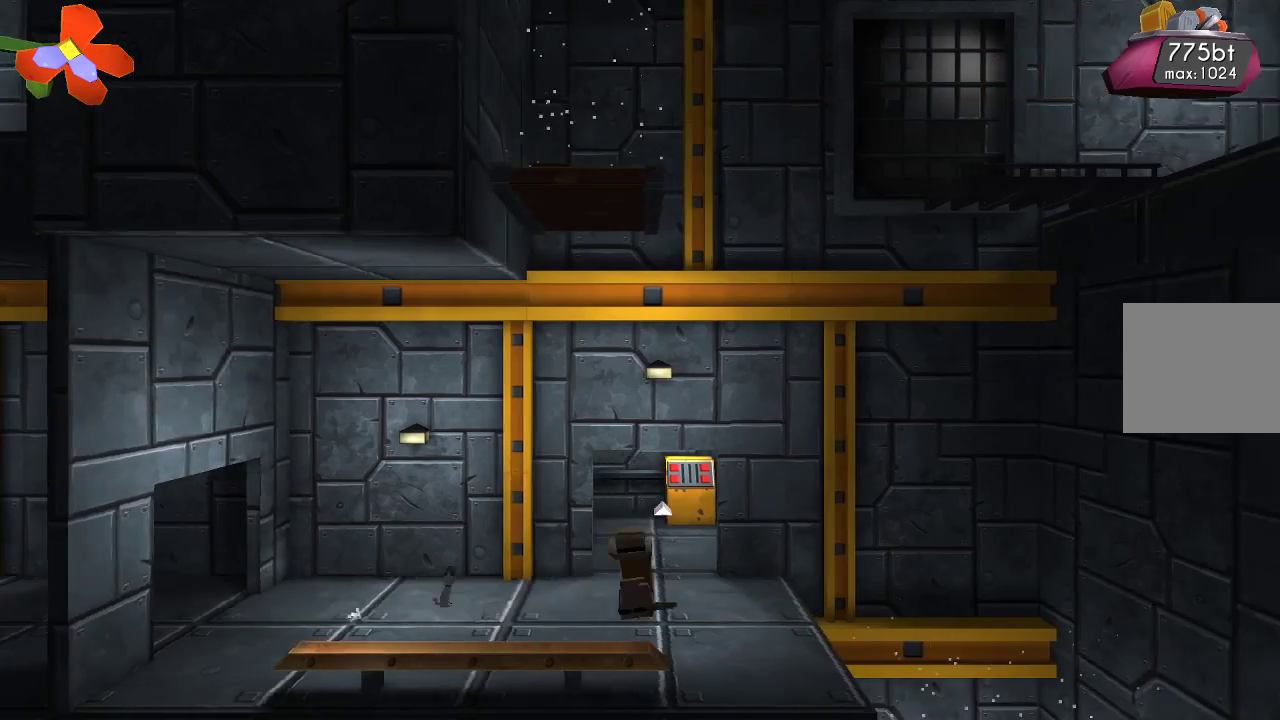
{"buttons": [], "left_stick": "center", "right_stick": "center", "events": [[100, "left_stick", "up"], [233, "left_stick", "center"]]}
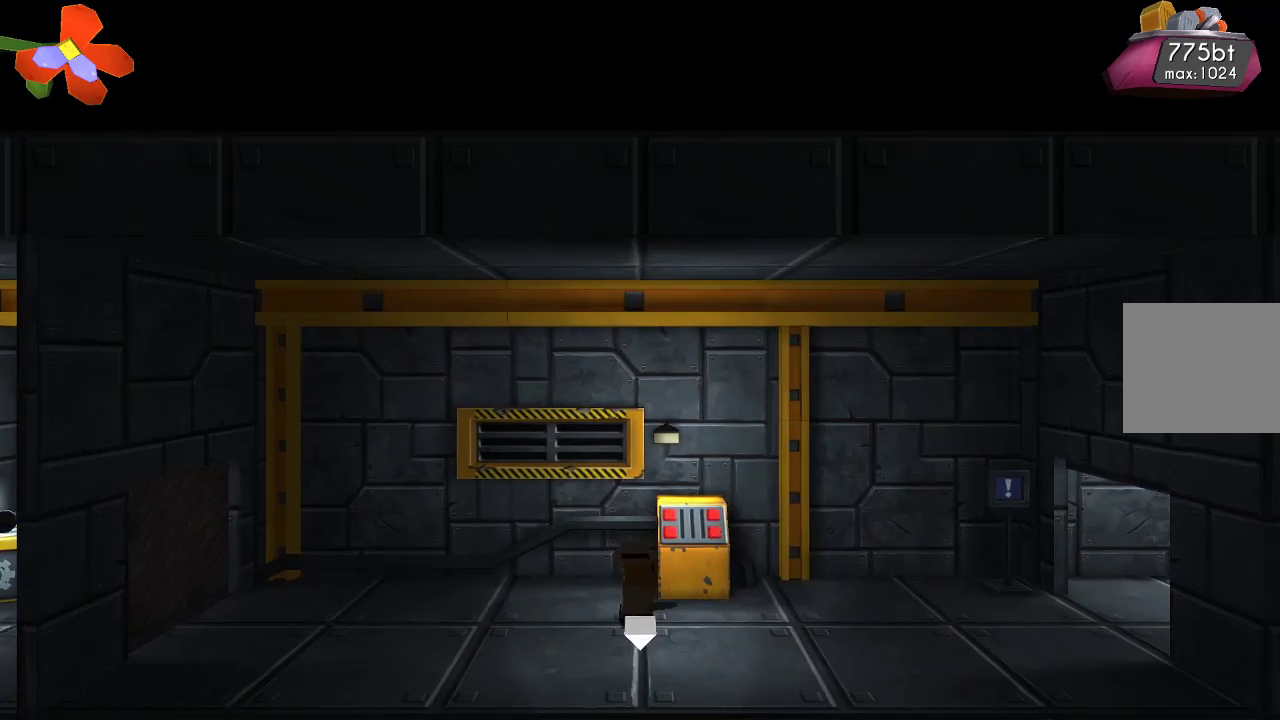
{"buttons": [], "left_stick": "right", "right_stick": "center", "events": [[33, "left_stick", "right"]]}
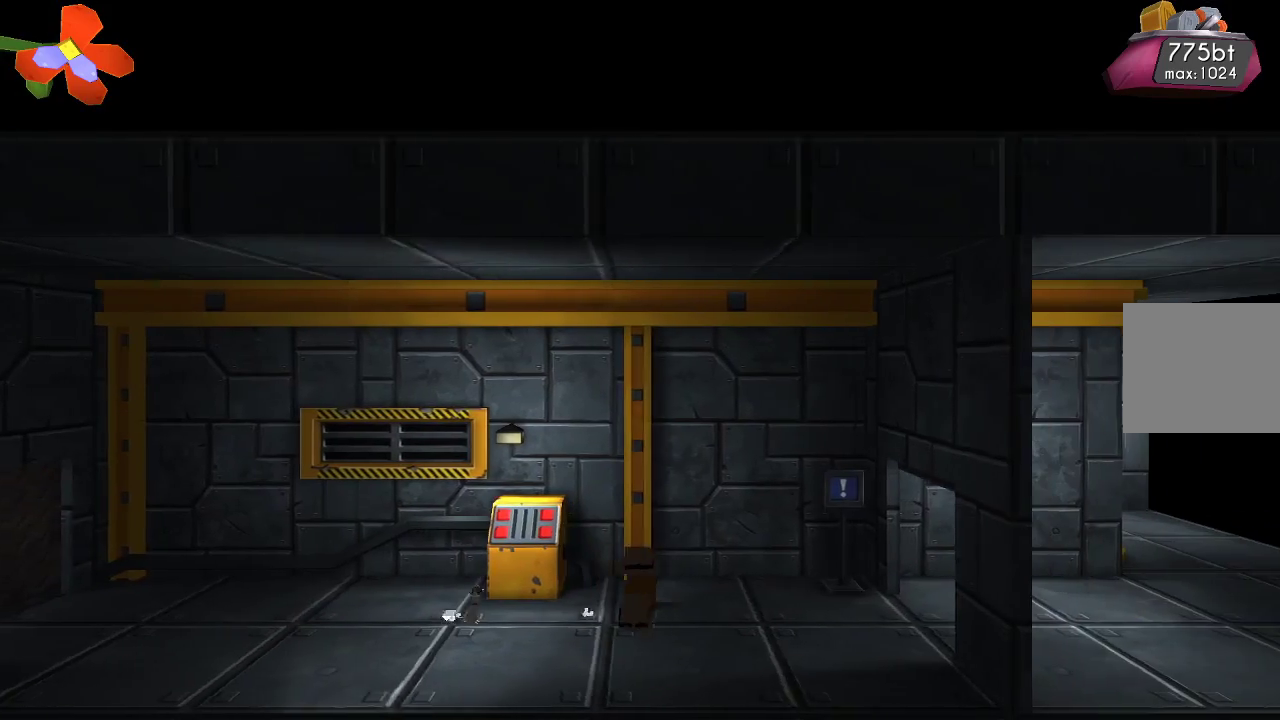
{"buttons": [], "left_stick": "right", "right_stick": "center", "events": []}
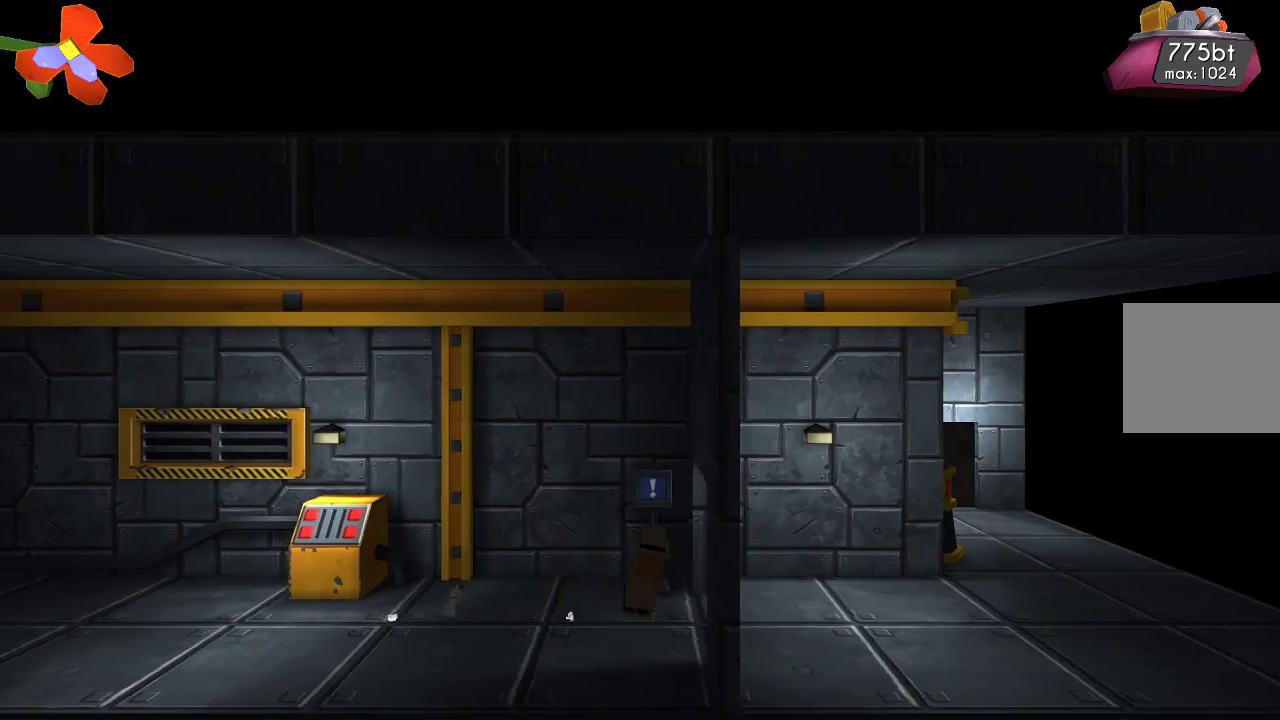
{"buttons": [], "left_stick": "right", "right_stick": "down-left", "events": [[300, "CROSS", "down"], [400, "CROSS", "up"], [467, "right_stick", "down-left"]]}
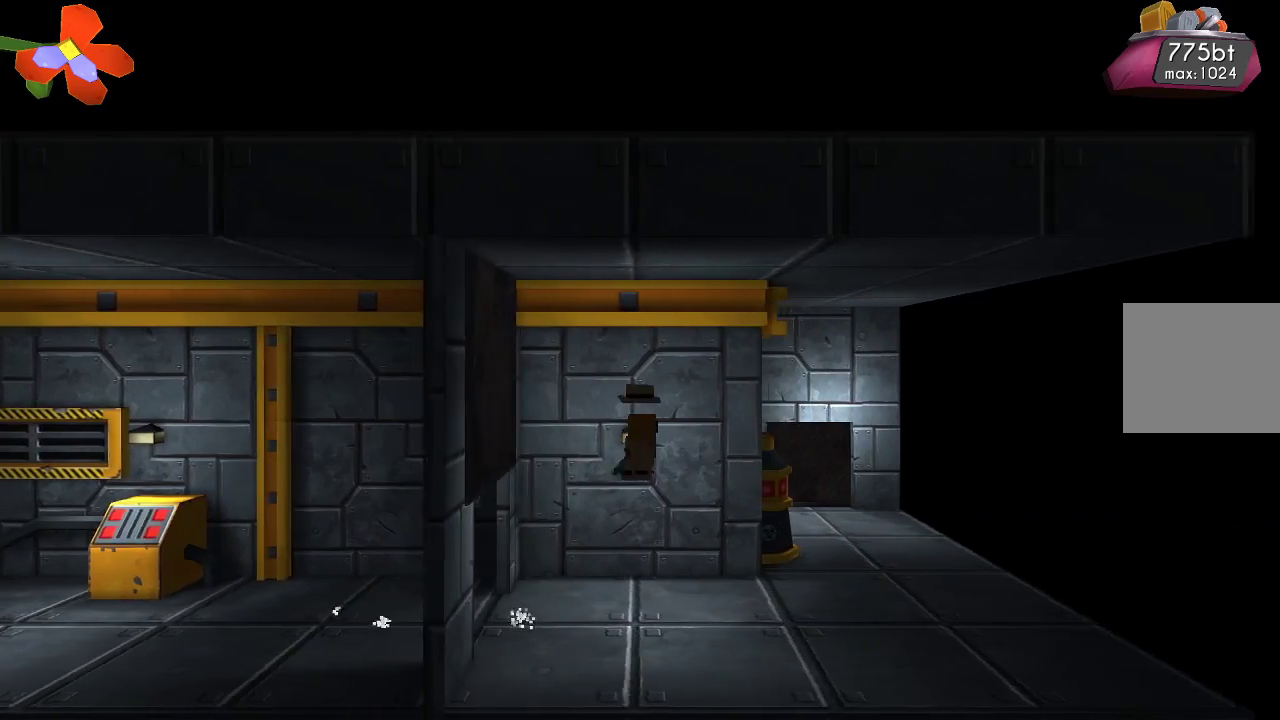
{"buttons": [], "left_stick": "right", "right_stick": "down-left", "events": [[100, "R2", "down"], [267, "R2", "up"], [333, "R2", "down"], [467, "R2", "up"]]}
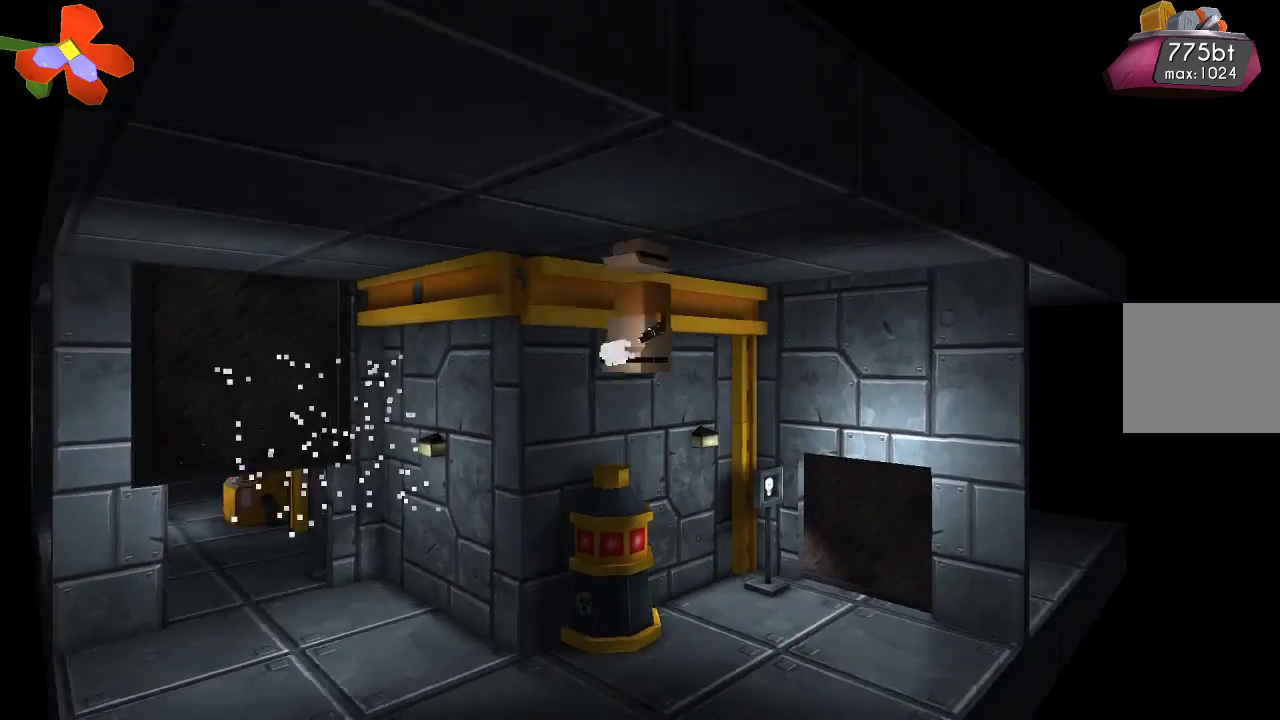
{"buttons": [], "left_stick": "right", "right_stick": "down-left", "events": [[33, "R2", "down"], [133, "R2", "up"], [200, "R2", "down"], [300, "R2", "up"], [367, "R2", "down"], [467, "R2", "up"]]}
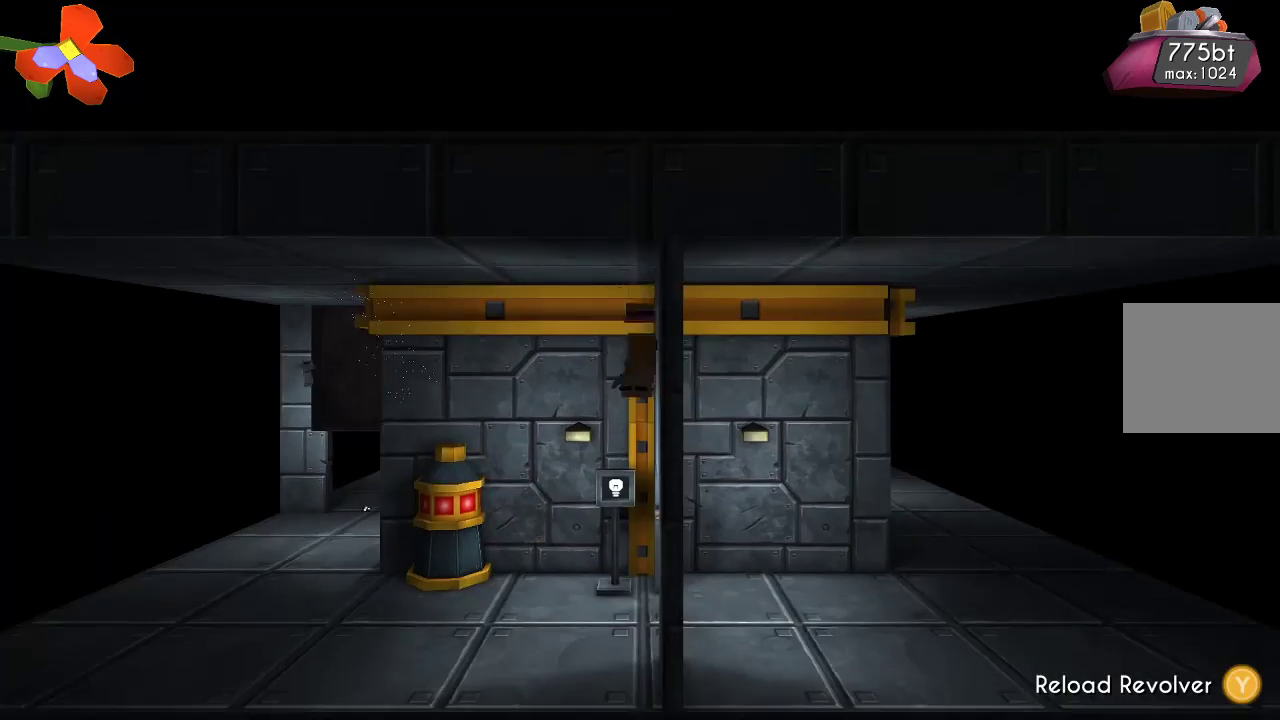
{"buttons": [], "left_stick": "left", "right_stick": "center", "events": [[33, "right_stick", "center"], [200, "left_stick", "center"], [400, "left_stick", "left"]]}
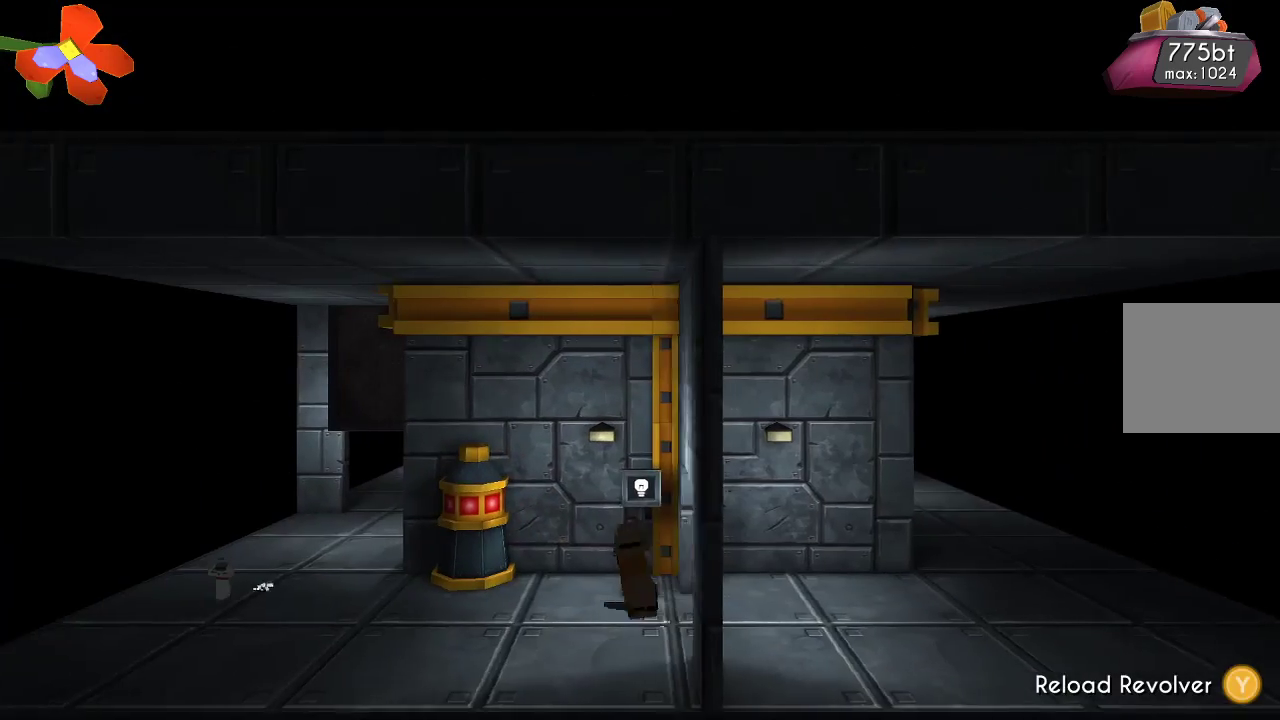
{"buttons": [], "left_stick": "left", "right_stick": "center", "events": []}
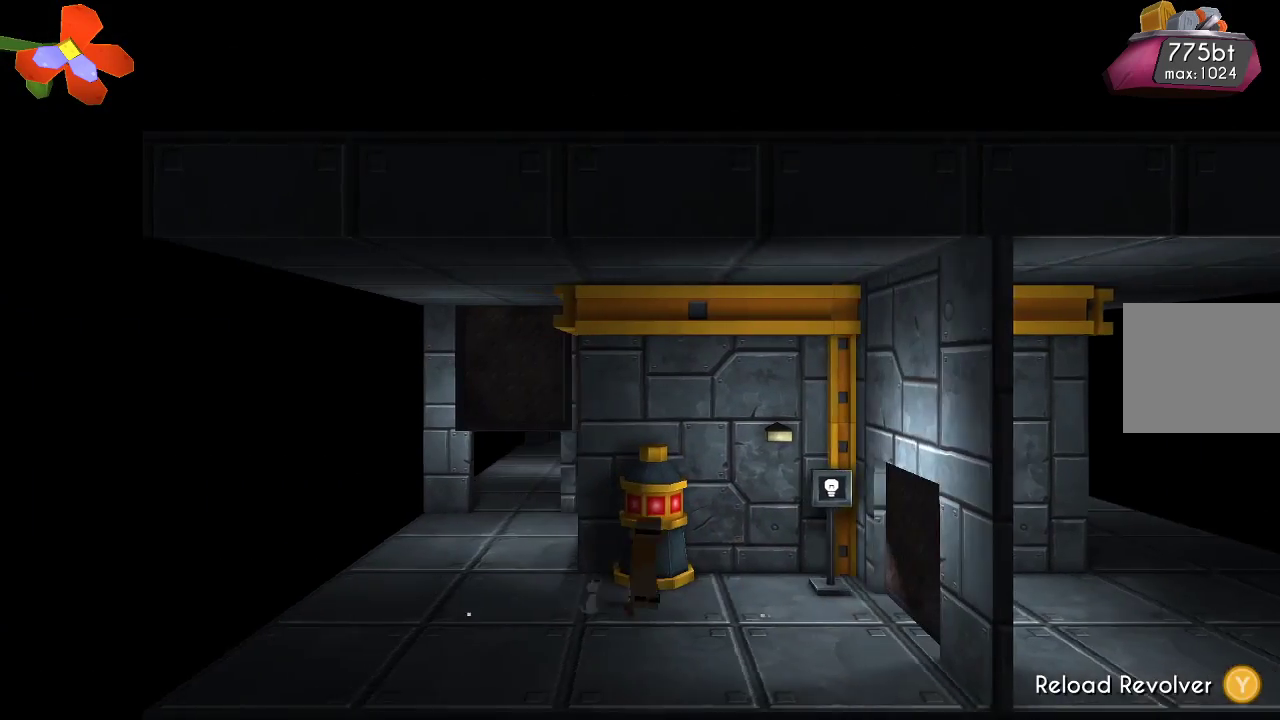
{"buttons": [], "left_stick": "left", "right_stick": "center", "events": []}